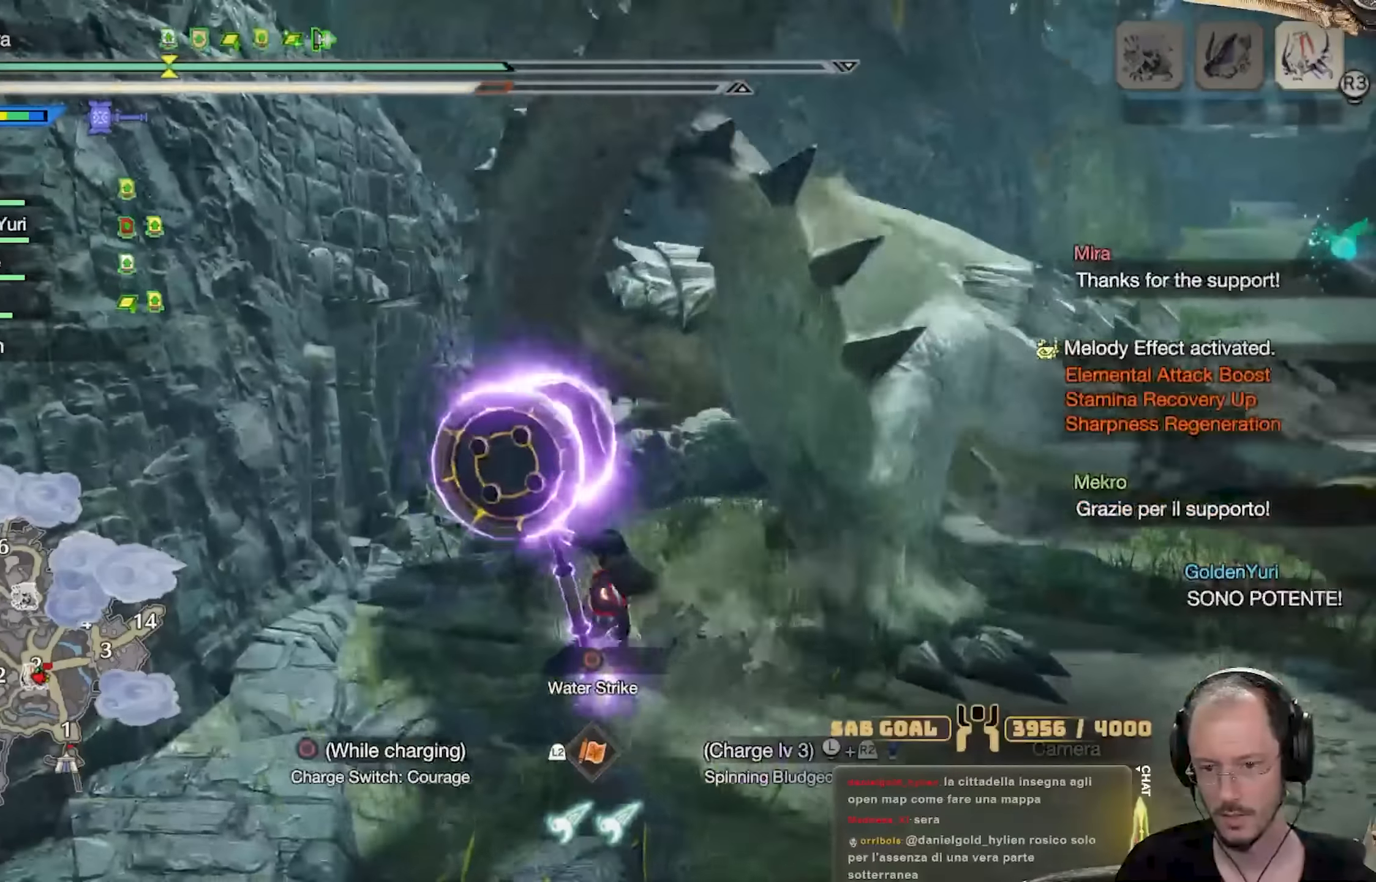
Gameplay with a controller (Xbox layout); each line is a JSON object with the inputs held at the frame after it. "events" lists button and stick changes between this image and that frame as [ms after this image, input, new state], when the widget could be followed in between. Not read: R3.
{"buttons": ["R2"], "left_stick": "up-right", "right_stick": "center", "events": [[234, "right_stick", "right"], [451, "right_stick", "center"]]}
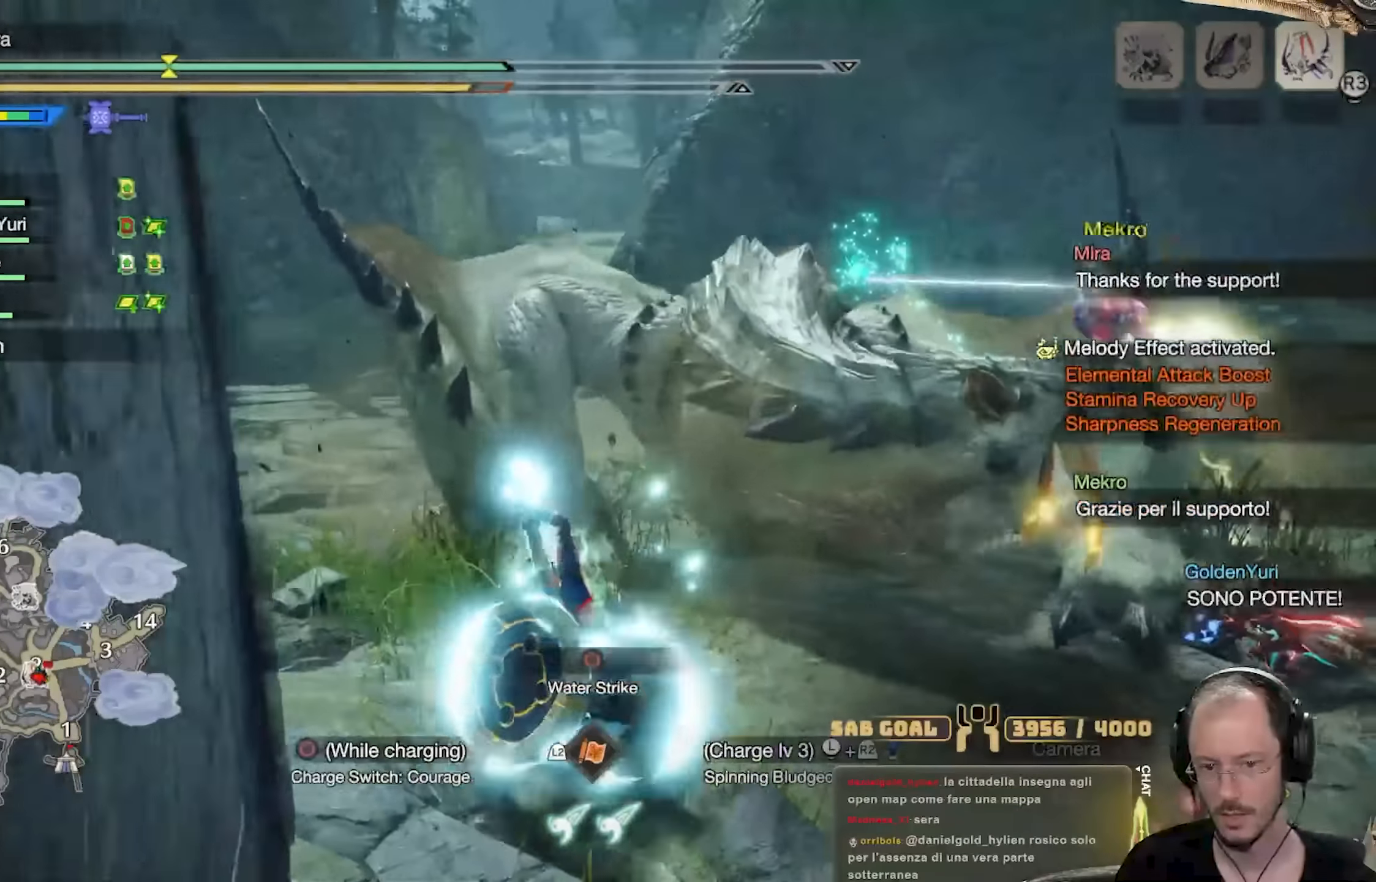
{"buttons": ["R2"], "left_stick": "up-right", "right_stick": "center", "events": []}
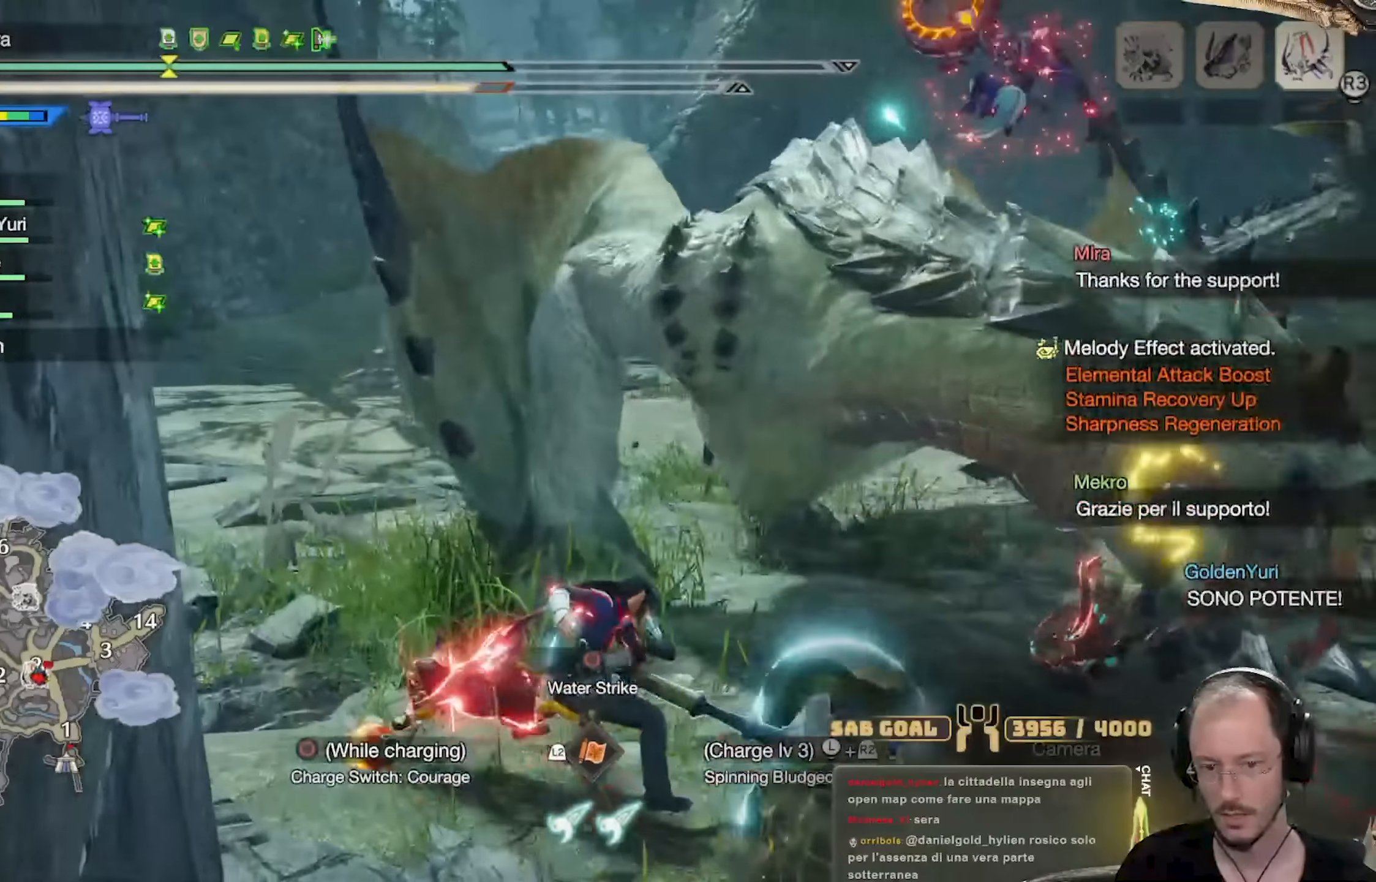
{"buttons": [], "left_stick": "center", "right_stick": "center", "events": [[484, "R2", "up"], [500, "left_stick", "center"]]}
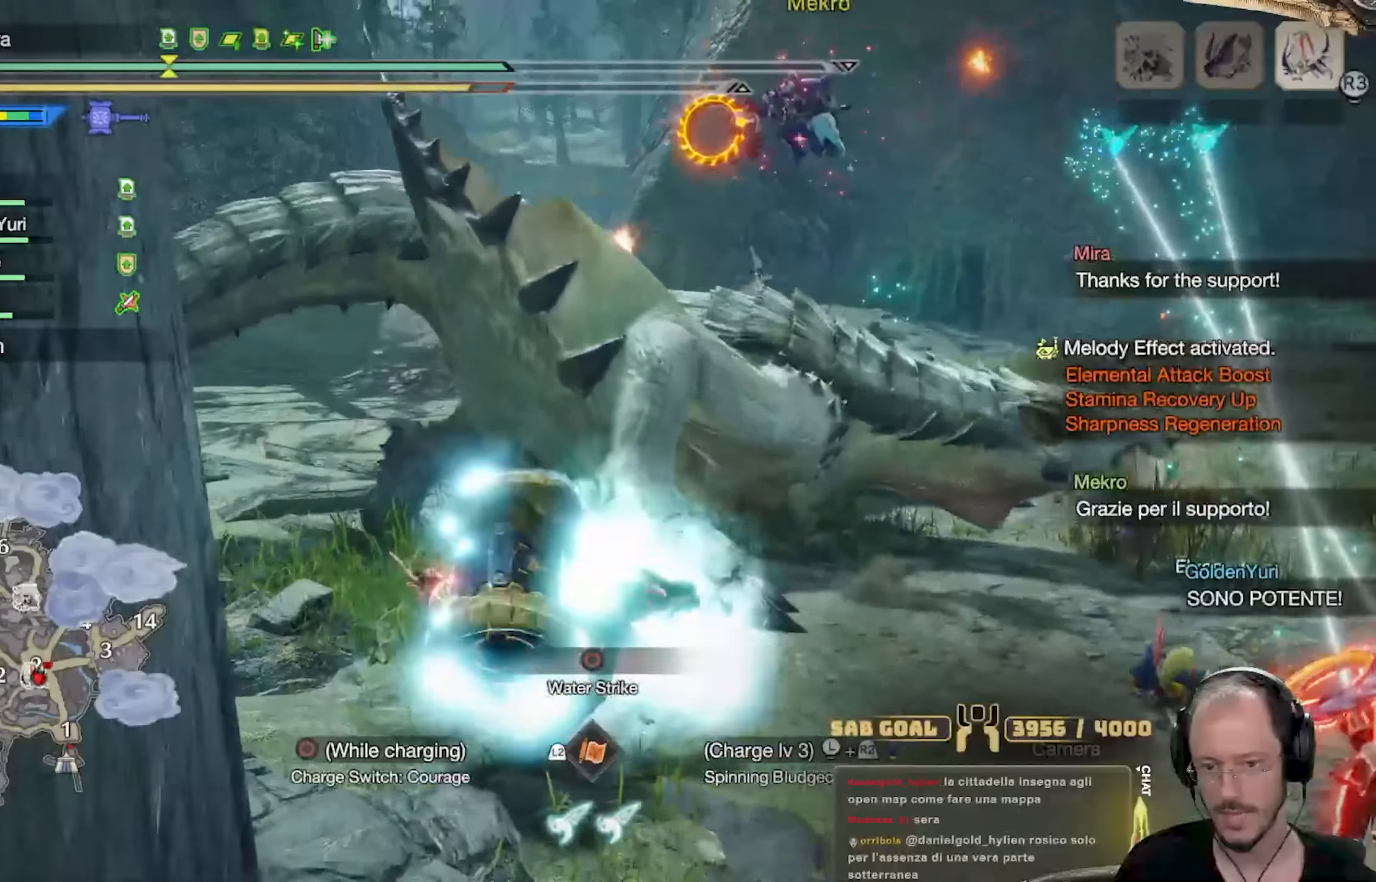
{"buttons": [], "left_stick": "center", "right_stick": "up-left", "events": [[334, "right_stick", "up-left"]]}
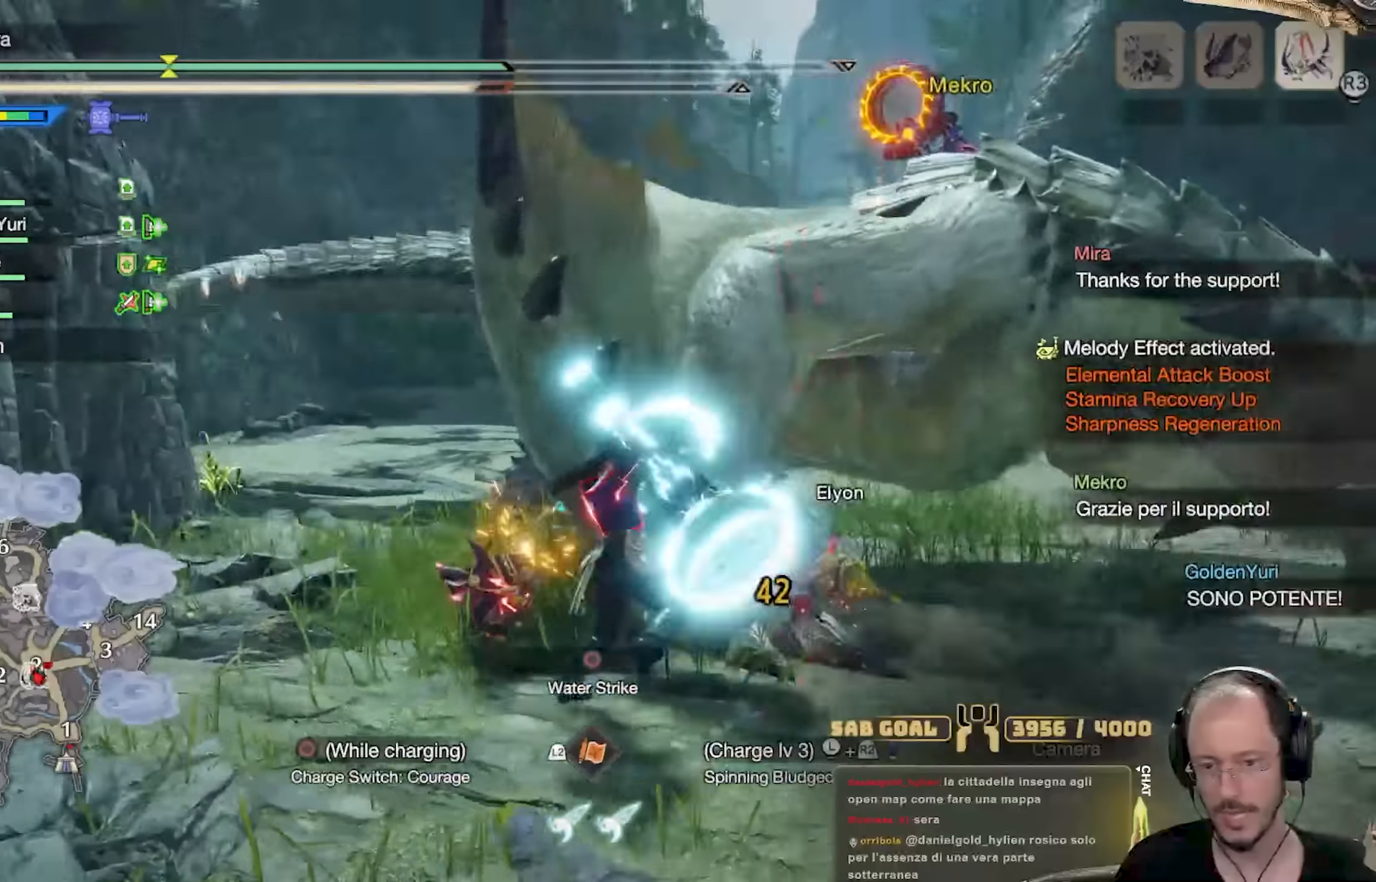
{"buttons": [], "left_stick": "up-right", "right_stick": "center", "events": [[16, "left_stick", "up-right"], [33, "right_stick", "center"]]}